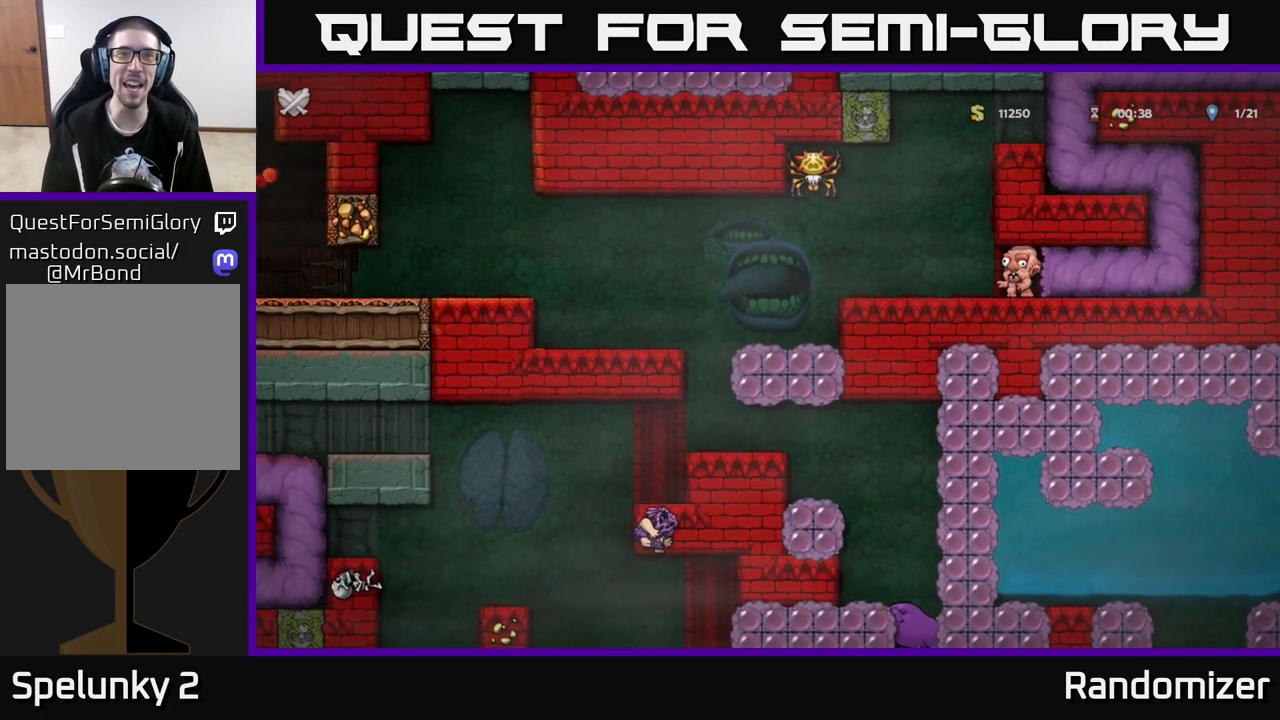
Gameplay with a controller (Xbox layout); each line is a JSON object with the inputs held at the frame after it. "events" lists button and stick changes between this image and that frame as [ms after this image, input, new state], when the widget could be followed in between.
{"buttons": [], "left_stick": "center", "right_stick": "center", "events": []}
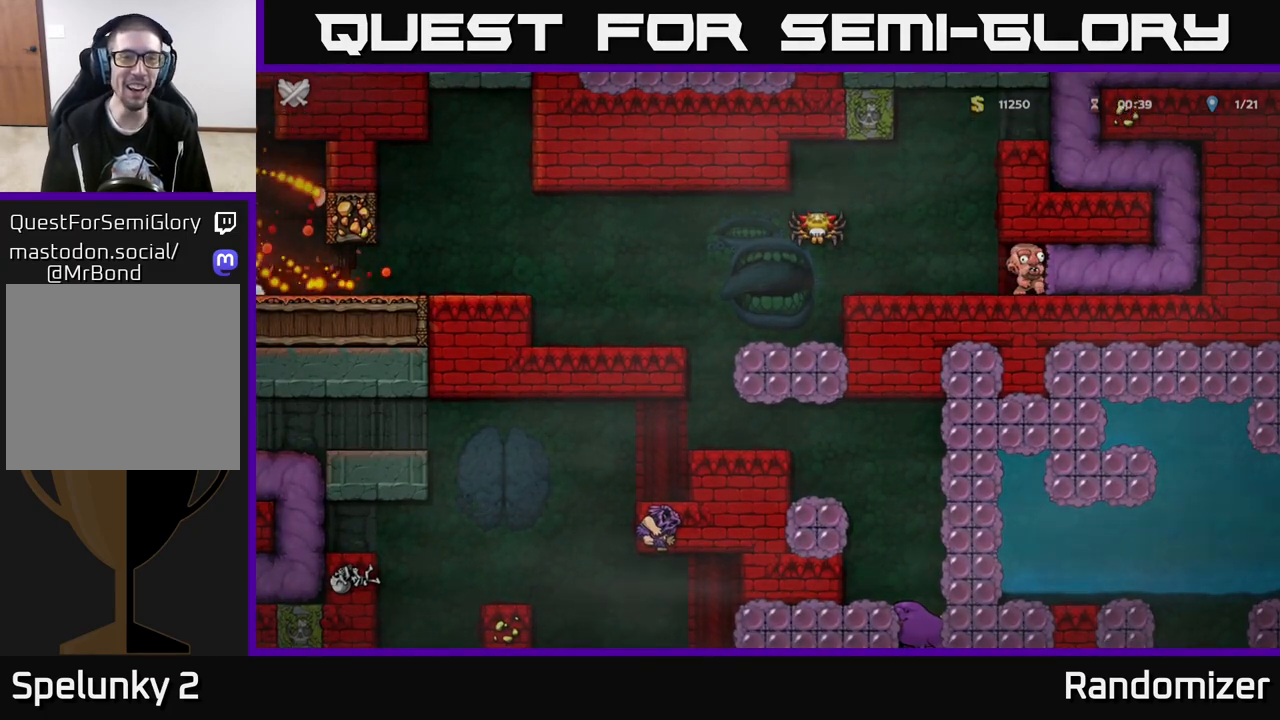
{"buttons": [], "left_stick": "center", "right_stick": "center", "events": []}
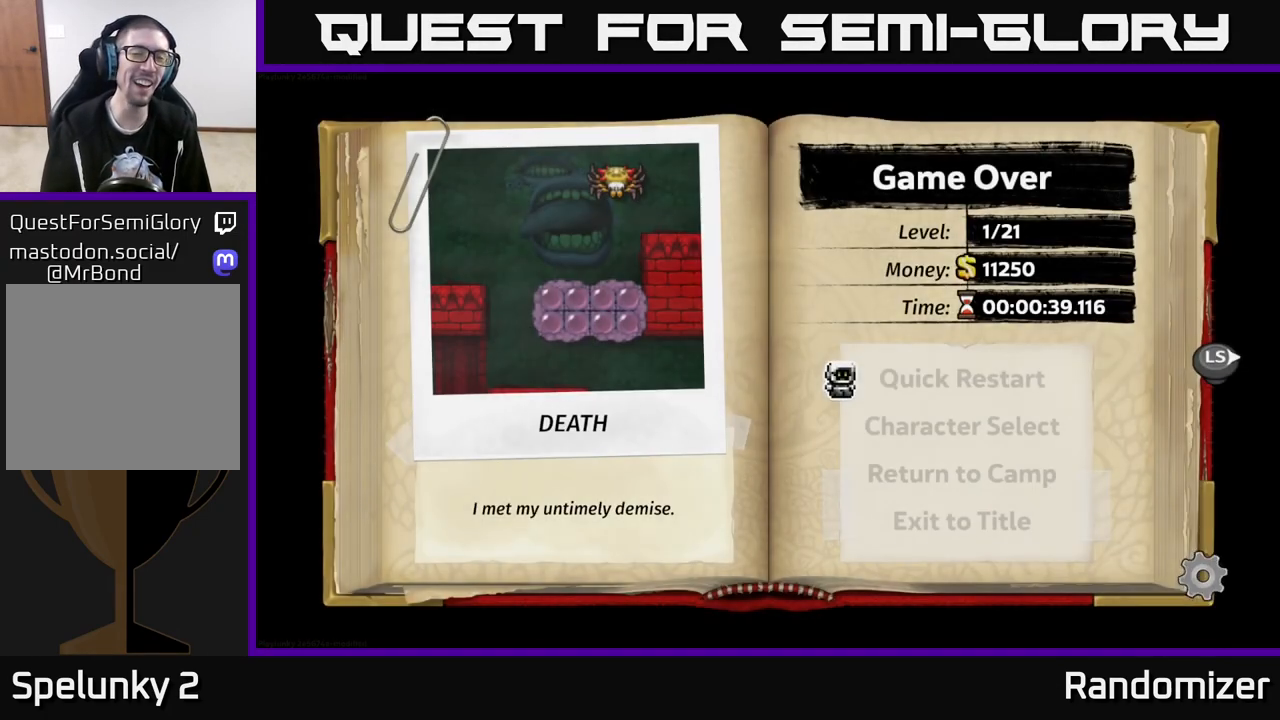
{"buttons": [], "left_stick": "center", "right_stick": "center", "events": []}
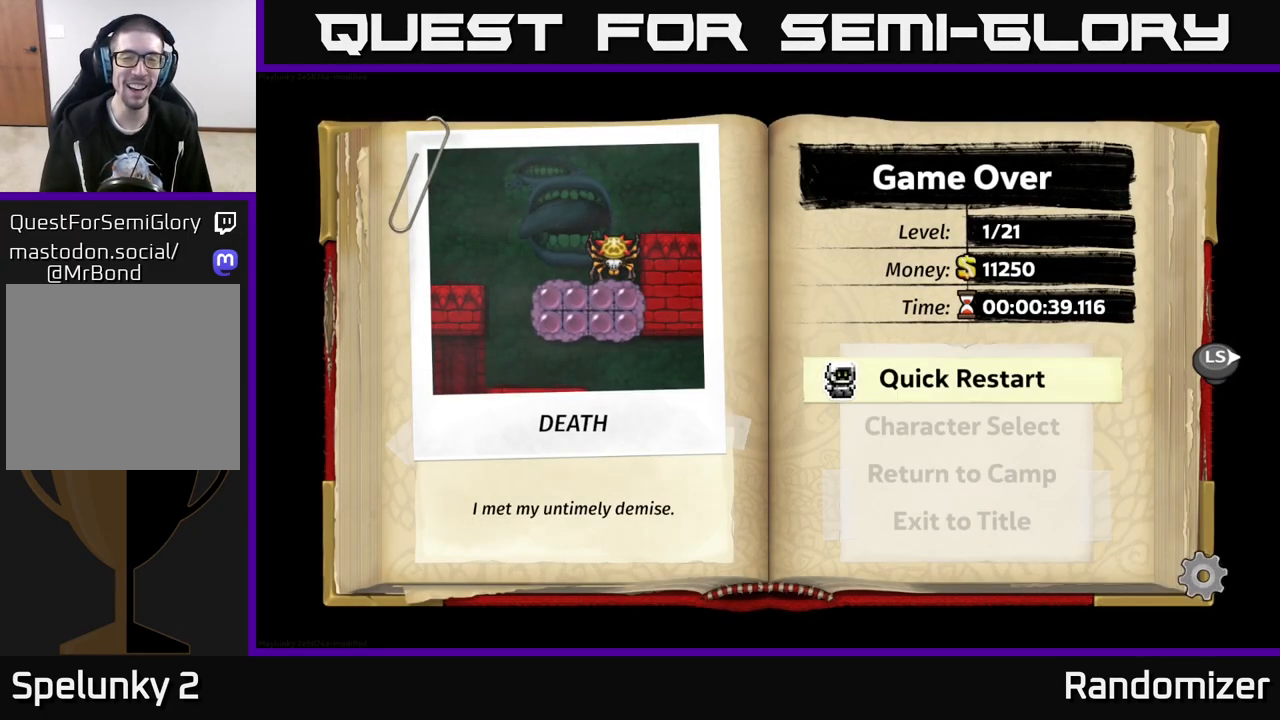
{"buttons": [], "left_stick": "center", "right_stick": "center", "events": []}
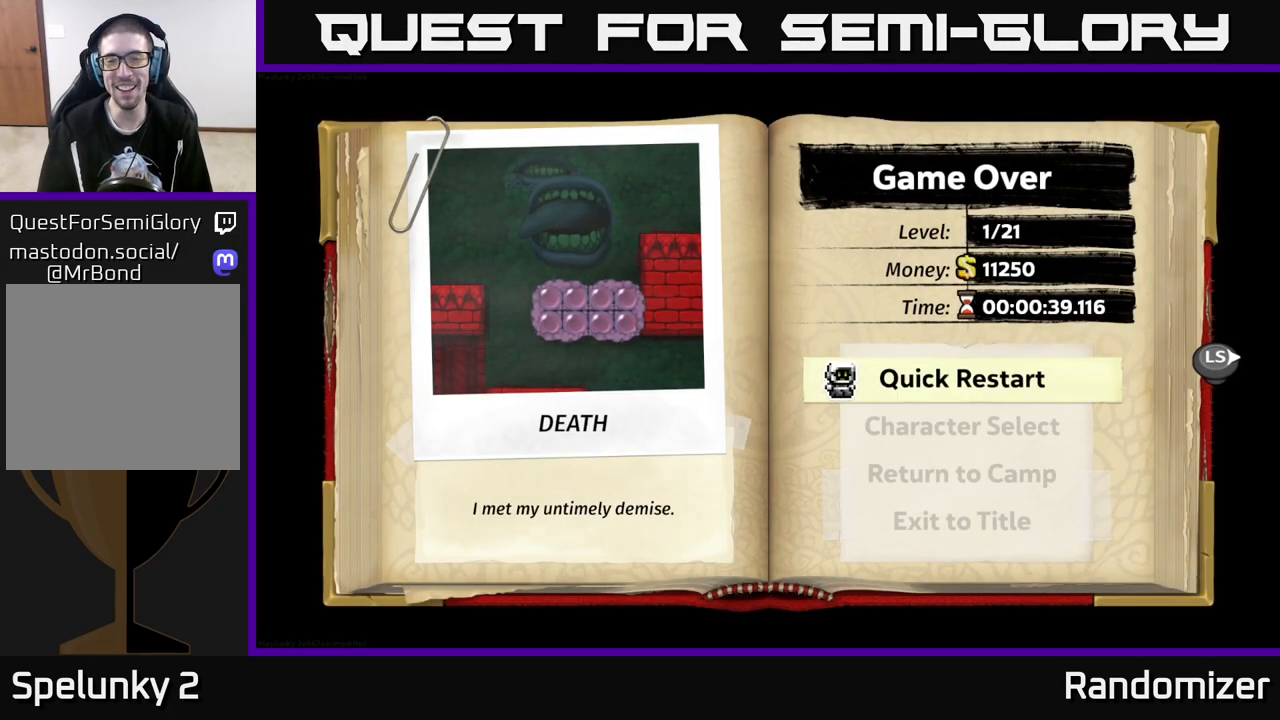
{"buttons": [], "left_stick": "center", "right_stick": "center", "events": []}
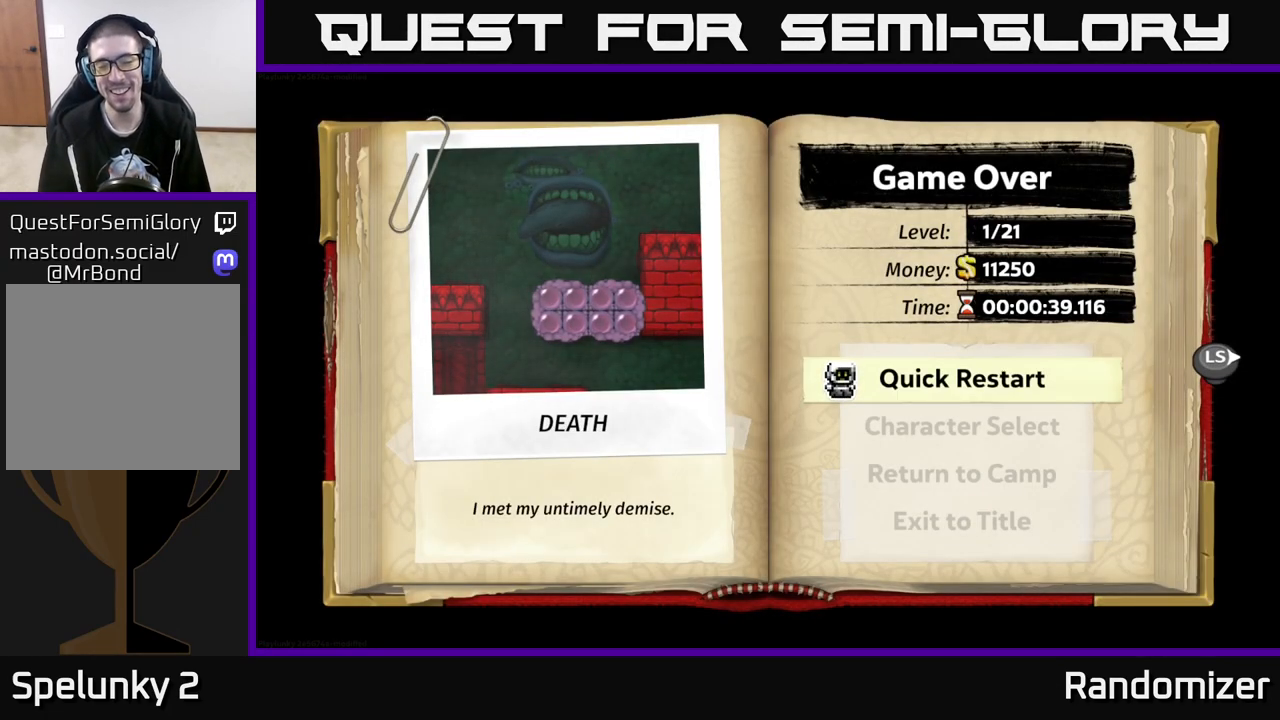
{"buttons": [], "left_stick": "center", "right_stick": "center", "events": []}
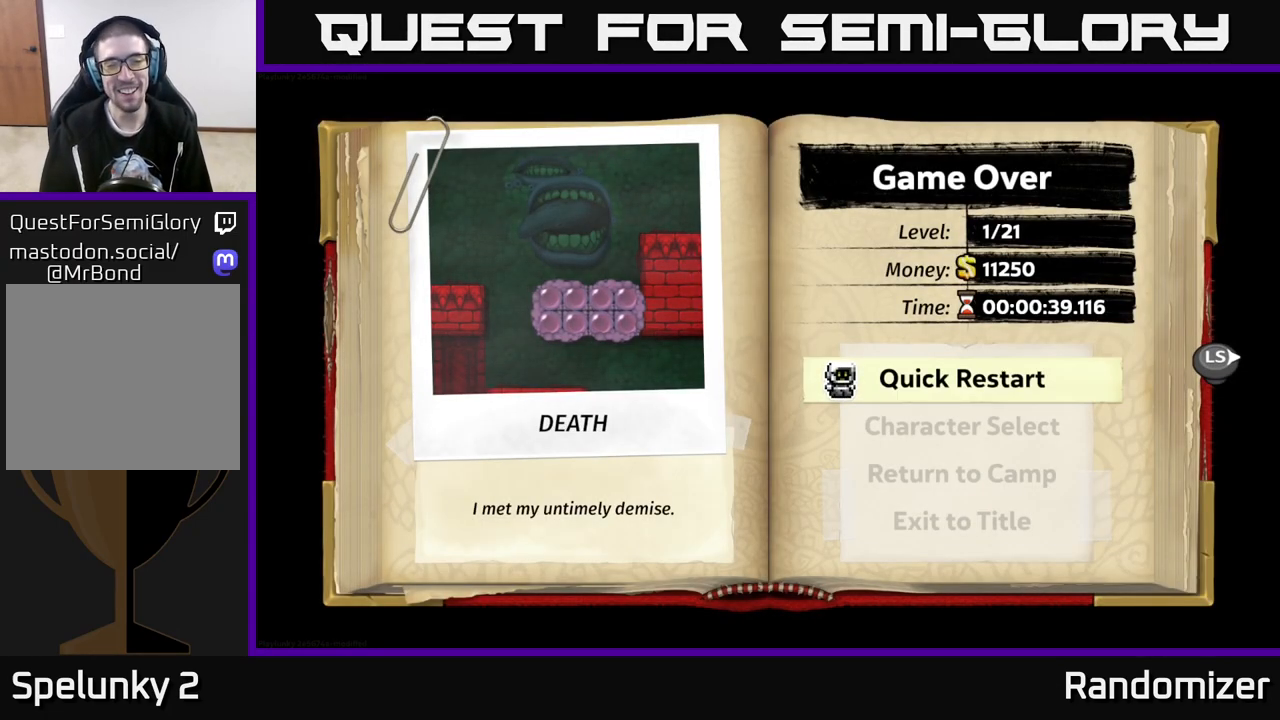
{"buttons": [], "left_stick": "center", "right_stick": "center", "events": []}
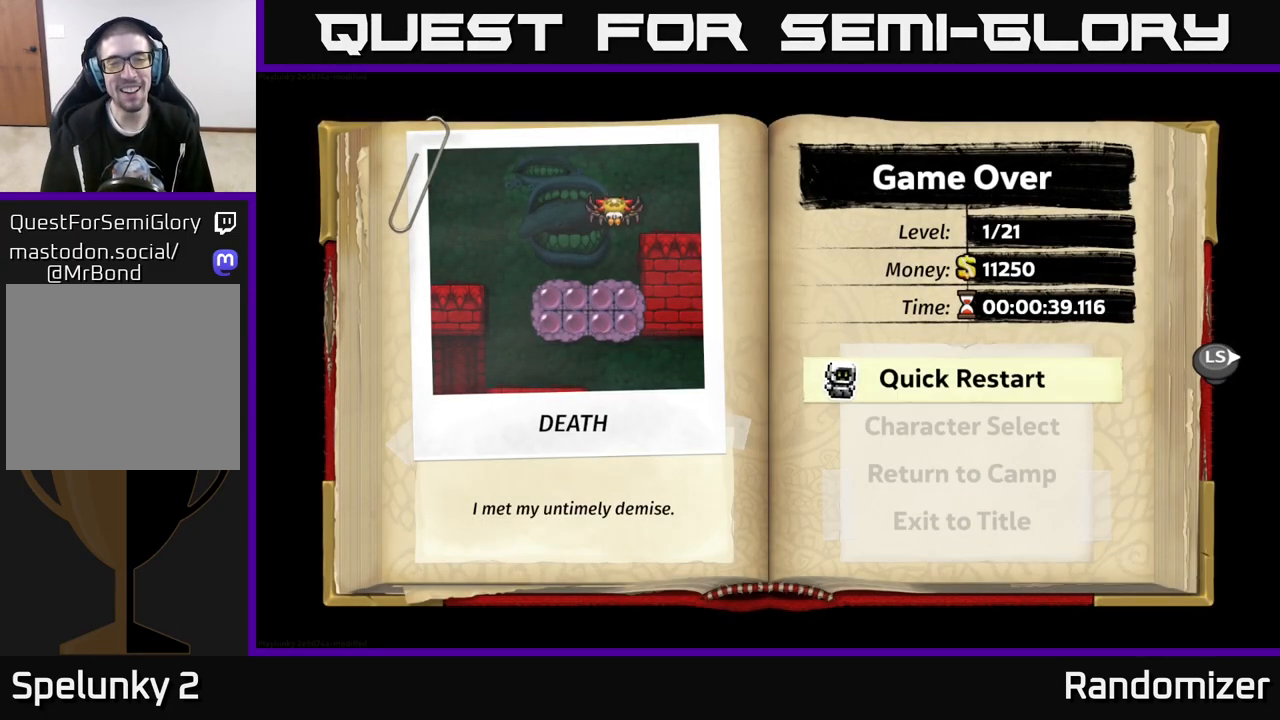
{"buttons": [], "left_stick": "center", "right_stick": "center", "events": []}
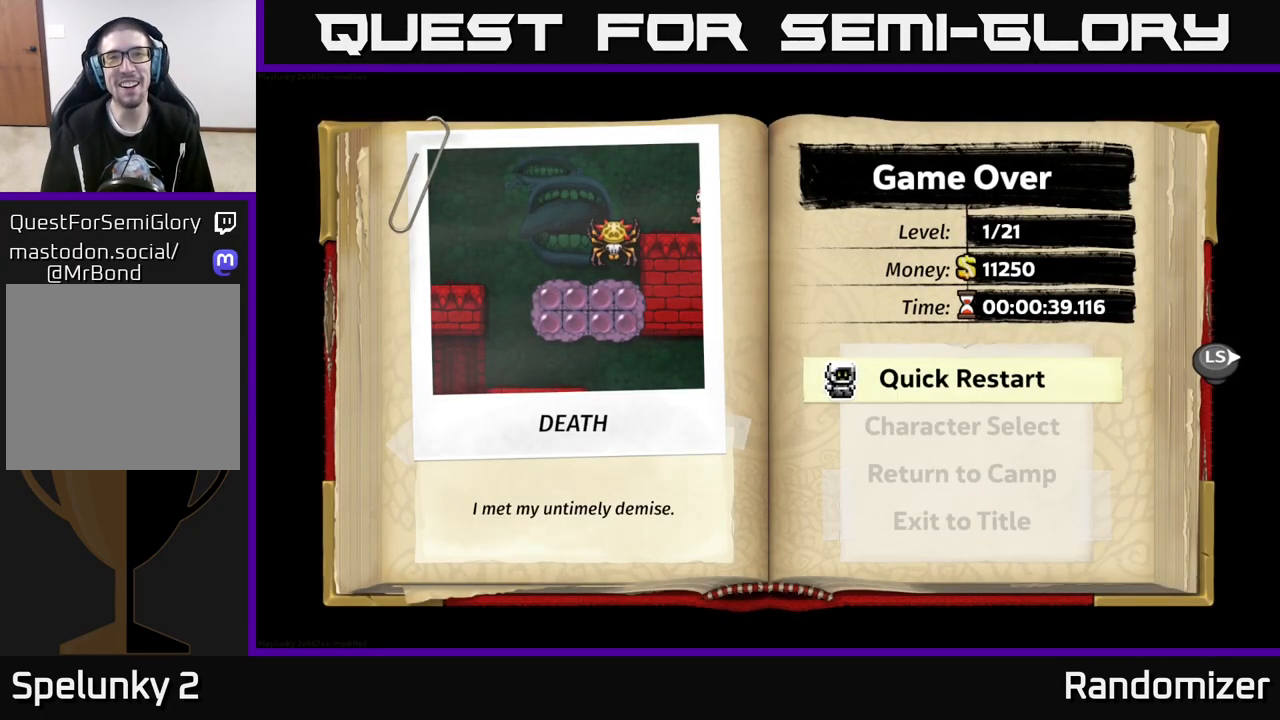
{"buttons": [], "left_stick": "center", "right_stick": "center", "events": [[233, "A", "down"], [350, "A", "up"]]}
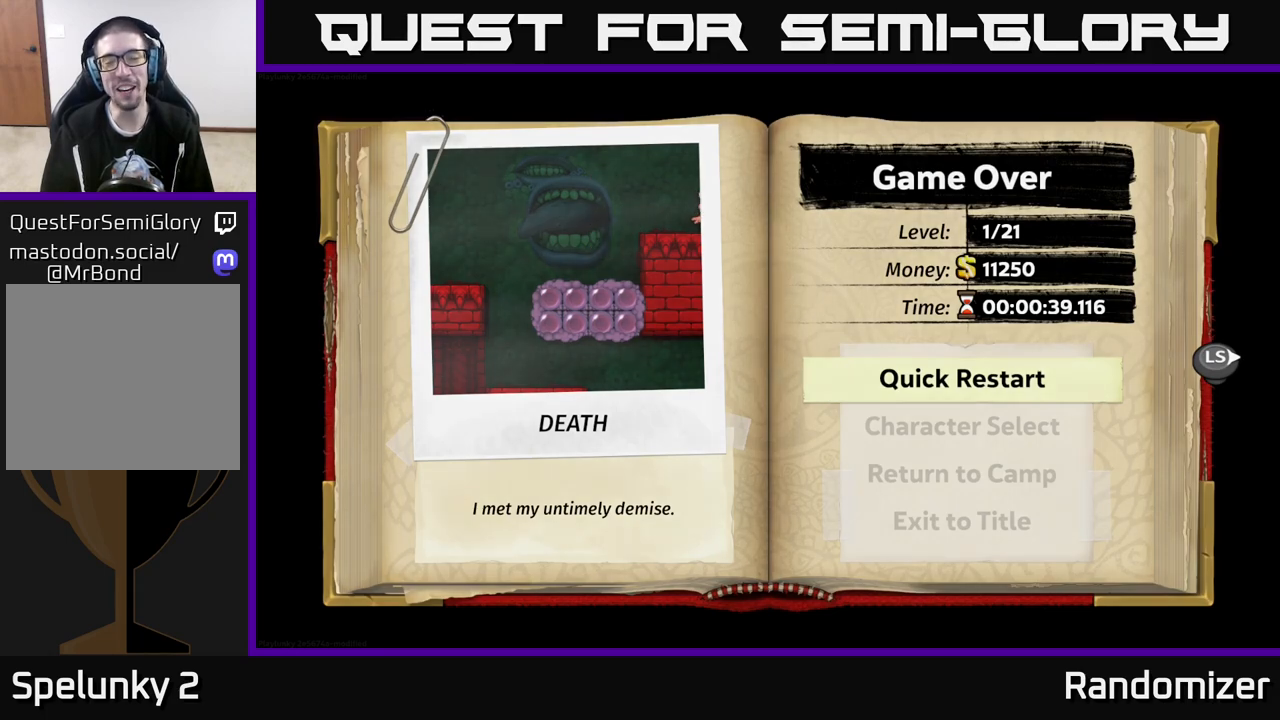
{"buttons": [], "left_stick": "center", "right_stick": "center", "events": []}
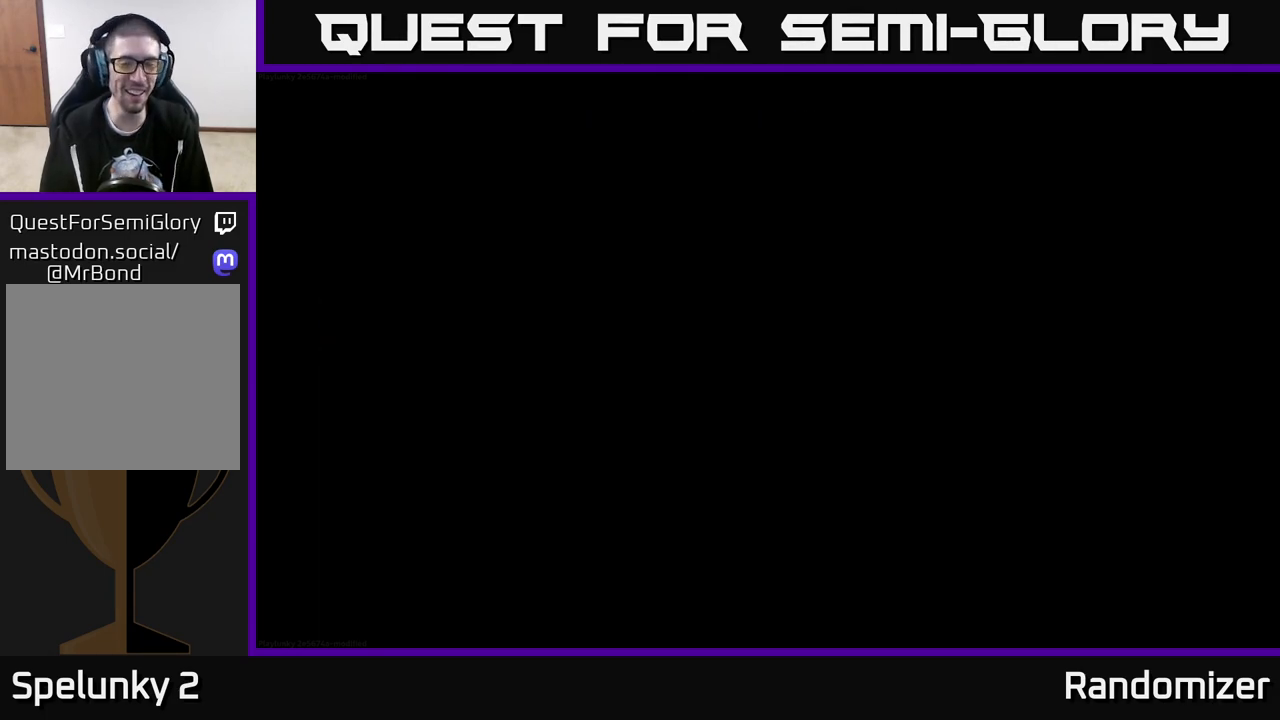
{"buttons": [], "left_stick": "center", "right_stick": "center", "events": []}
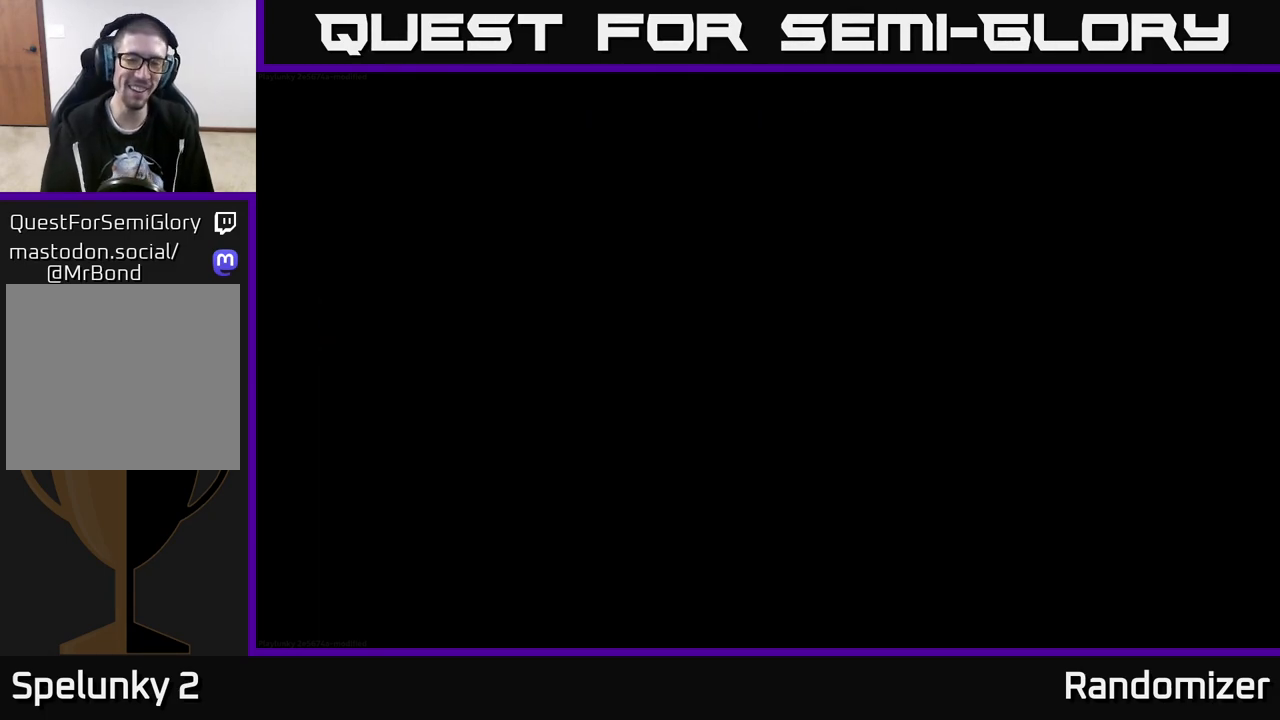
{"buttons": [], "left_stick": "center", "right_stick": "center", "events": []}
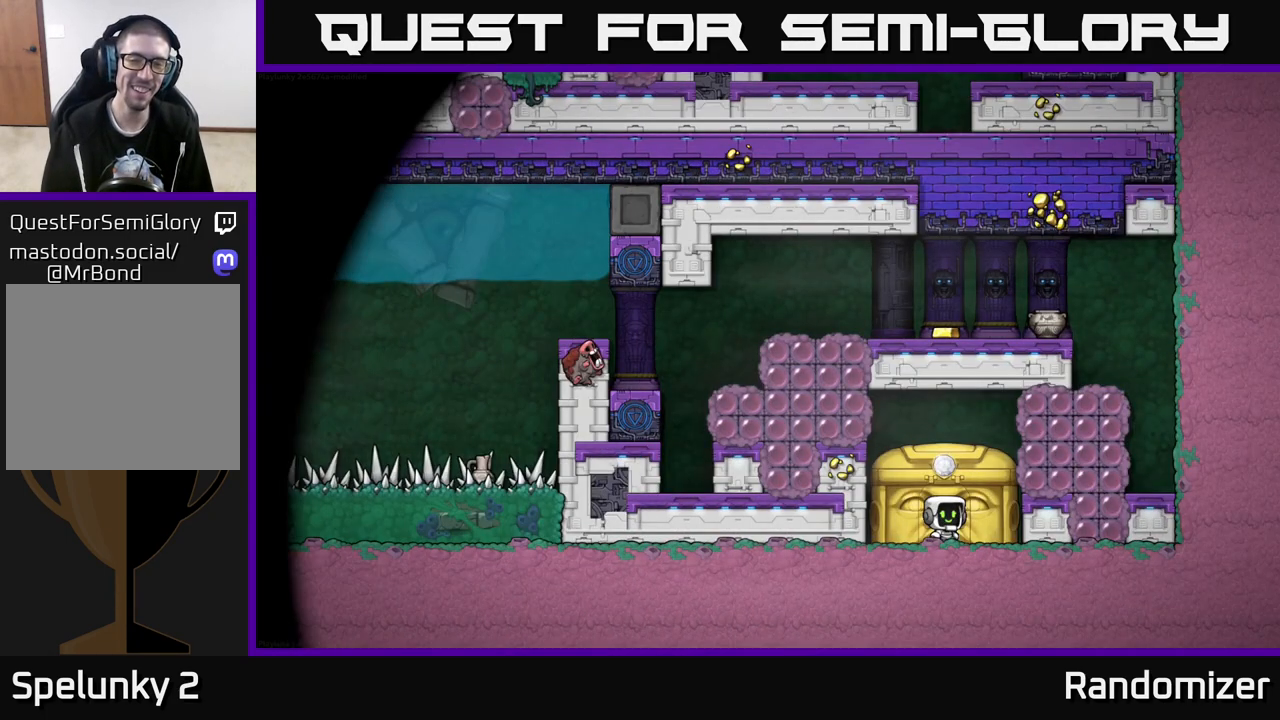
{"buttons": [], "left_stick": "center", "right_stick": "center", "events": []}
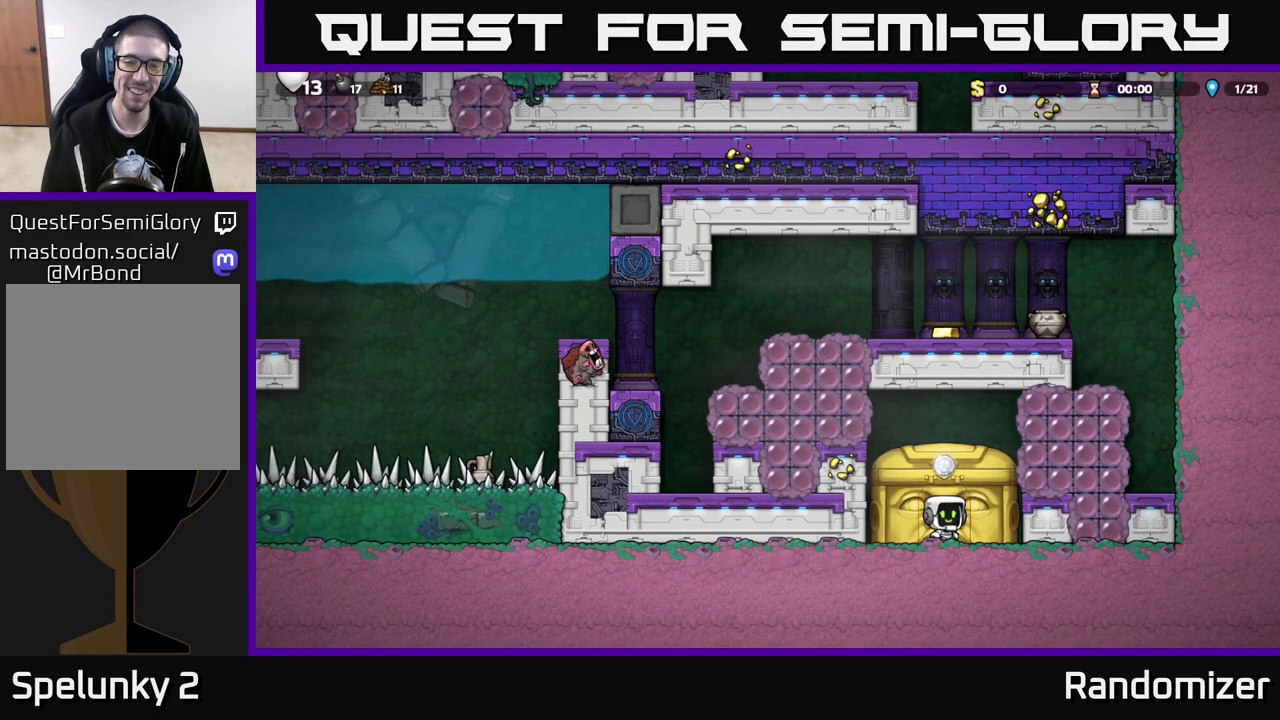
{"buttons": [], "left_stick": "right", "right_stick": "center", "events": [[400, "left_stick", "right"]]}
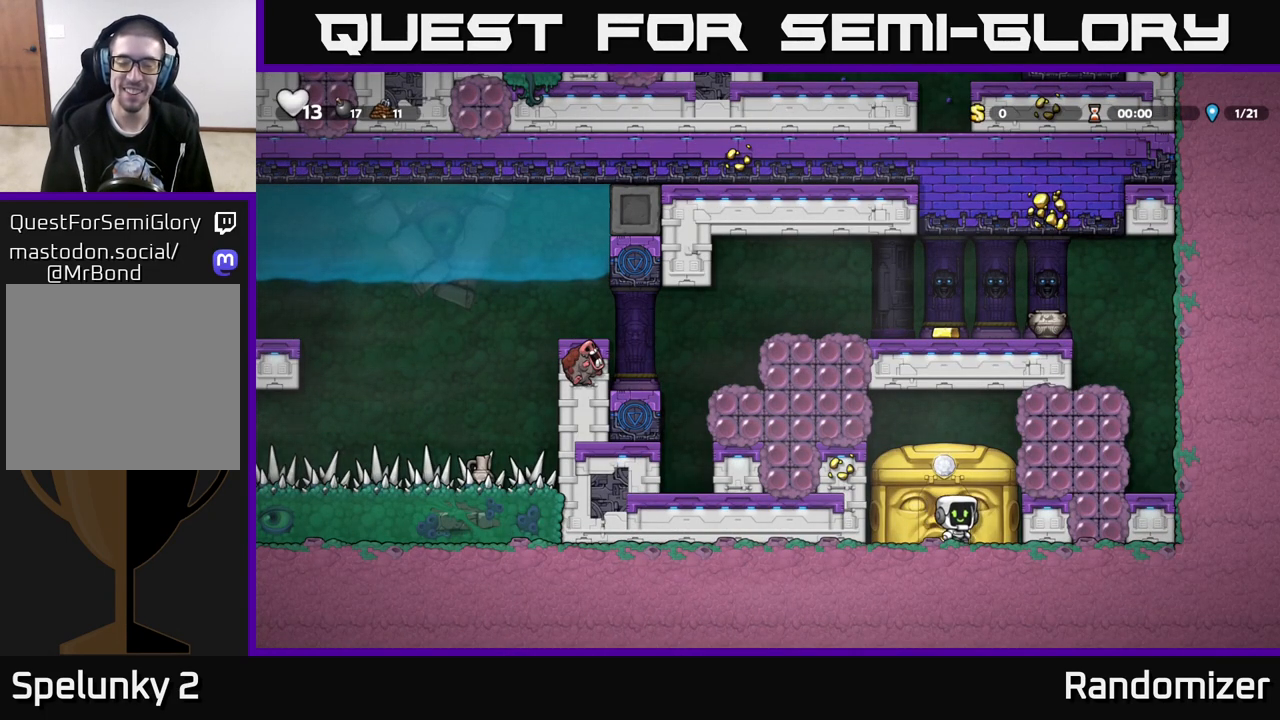
{"buttons": [], "left_stick": "right", "right_stick": "center", "events": [[100, "A", "down"], [200, "X", "down"], [217, "left_stick", "center"], [367, "left_stick", "right"], [383, "X", "up"], [433, "A", "up"]]}
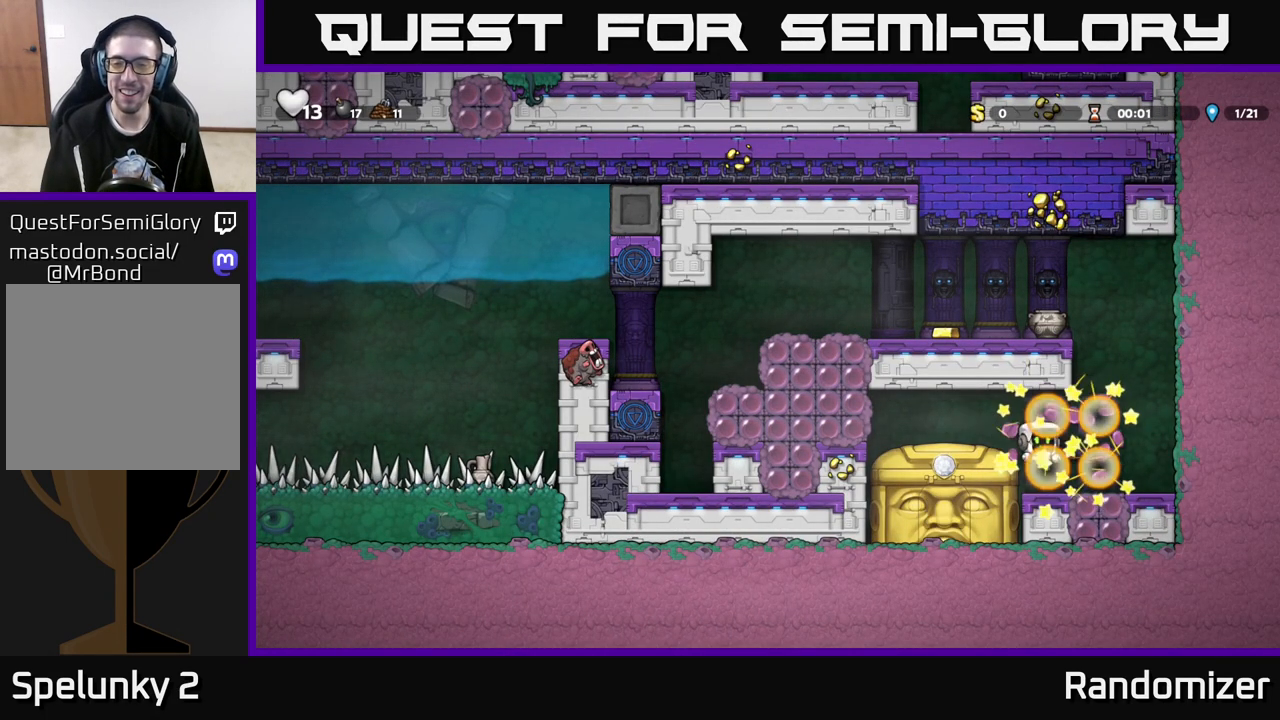
{"buttons": [], "left_stick": "center", "right_stick": "center", "events": [[400, "left_stick", "center"]]}
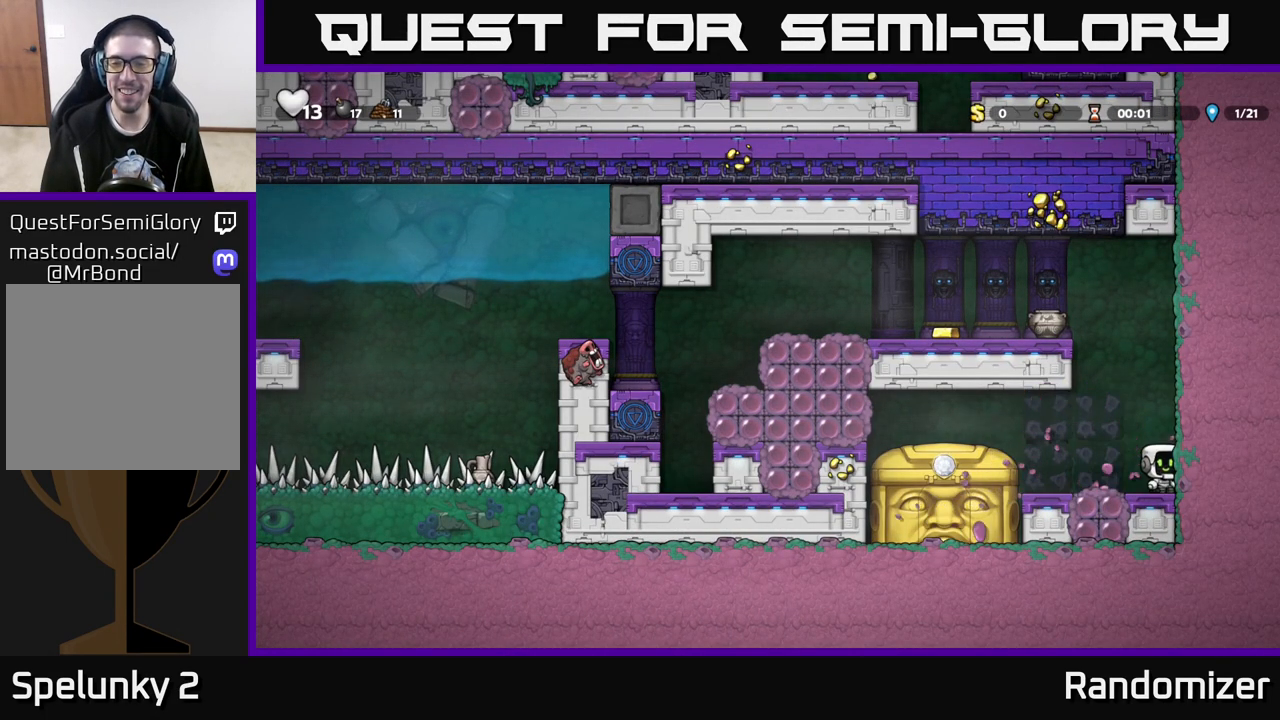
{"buttons": [], "left_stick": "center", "right_stick": "center", "events": []}
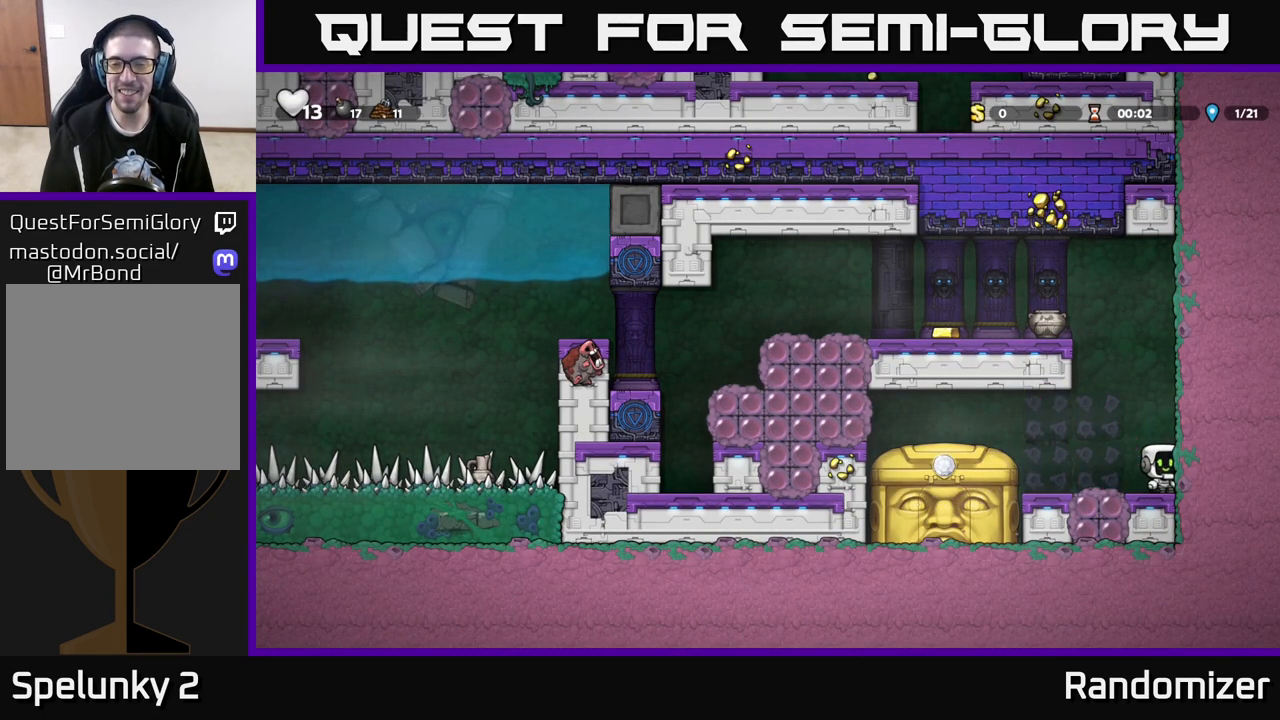
{"buttons": [], "left_stick": "center", "right_stick": "center", "events": [[17, "left_stick", "left"], [83, "left_stick", "center"]]}
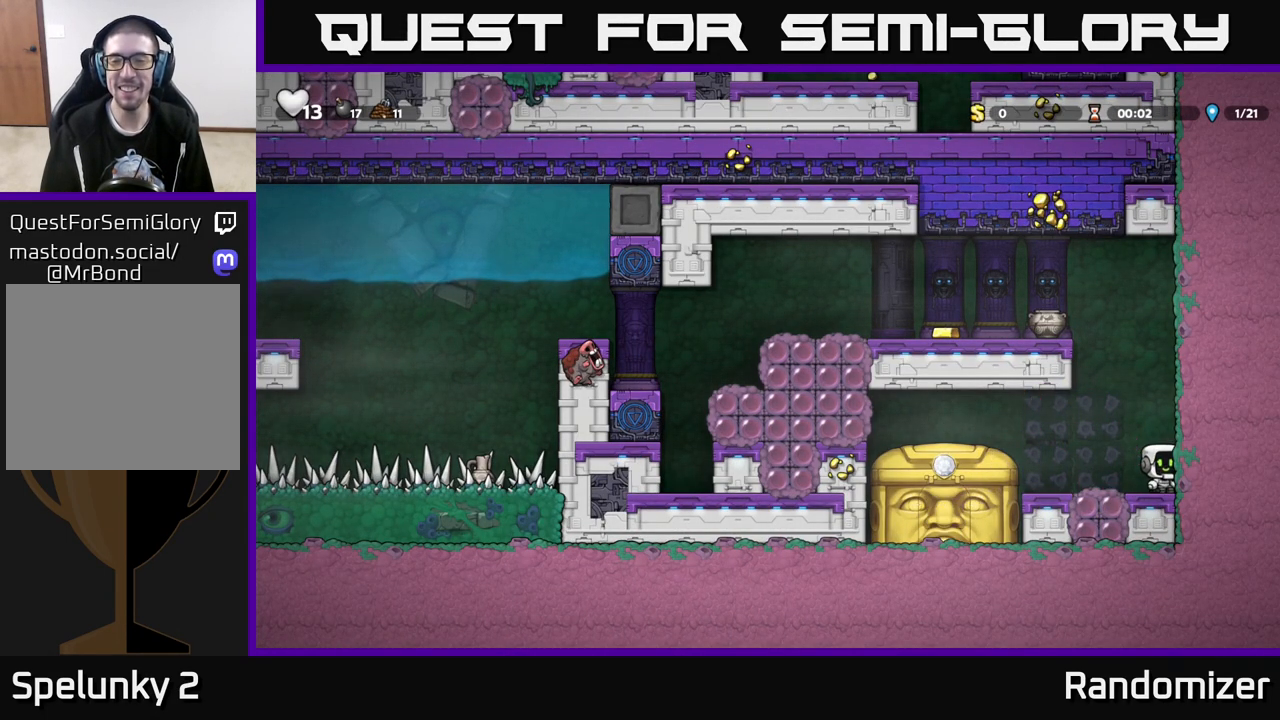
{"buttons": [], "left_stick": "center", "right_stick": "center", "events": [[417, "left_stick", "left"], [500, "left_stick", "center"]]}
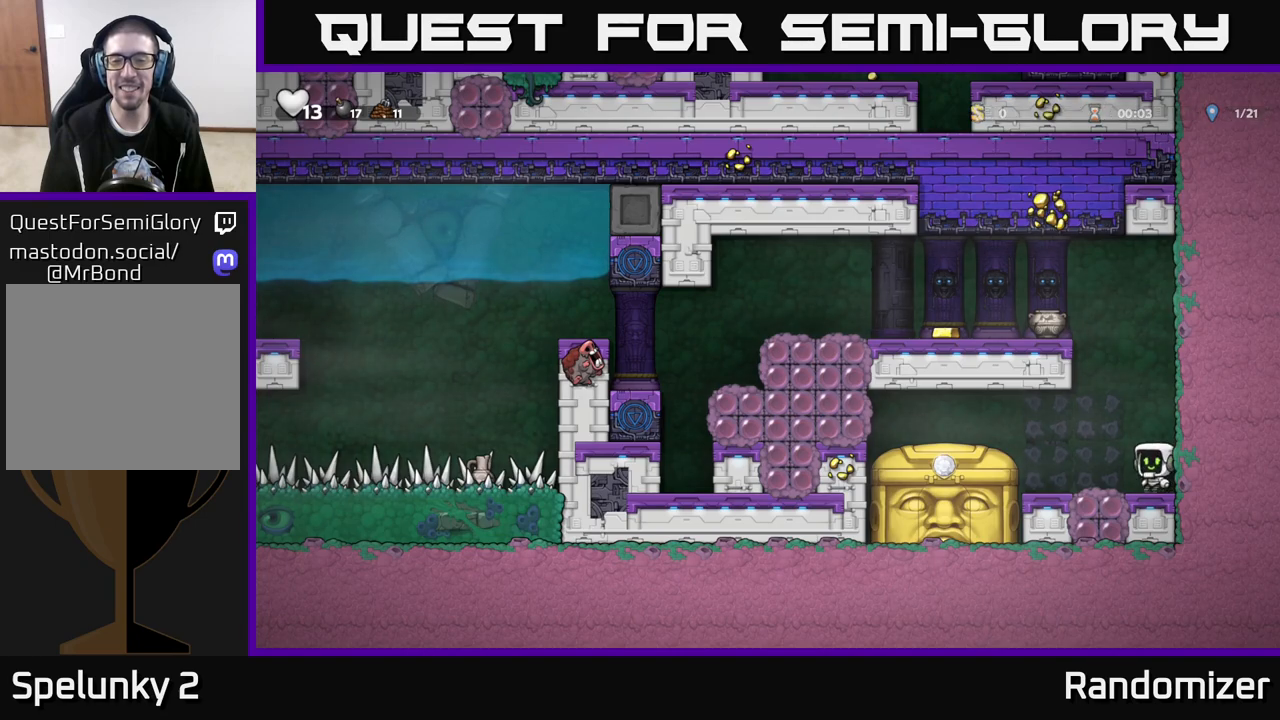
{"buttons": [], "left_stick": "center", "right_stick": "center", "events": []}
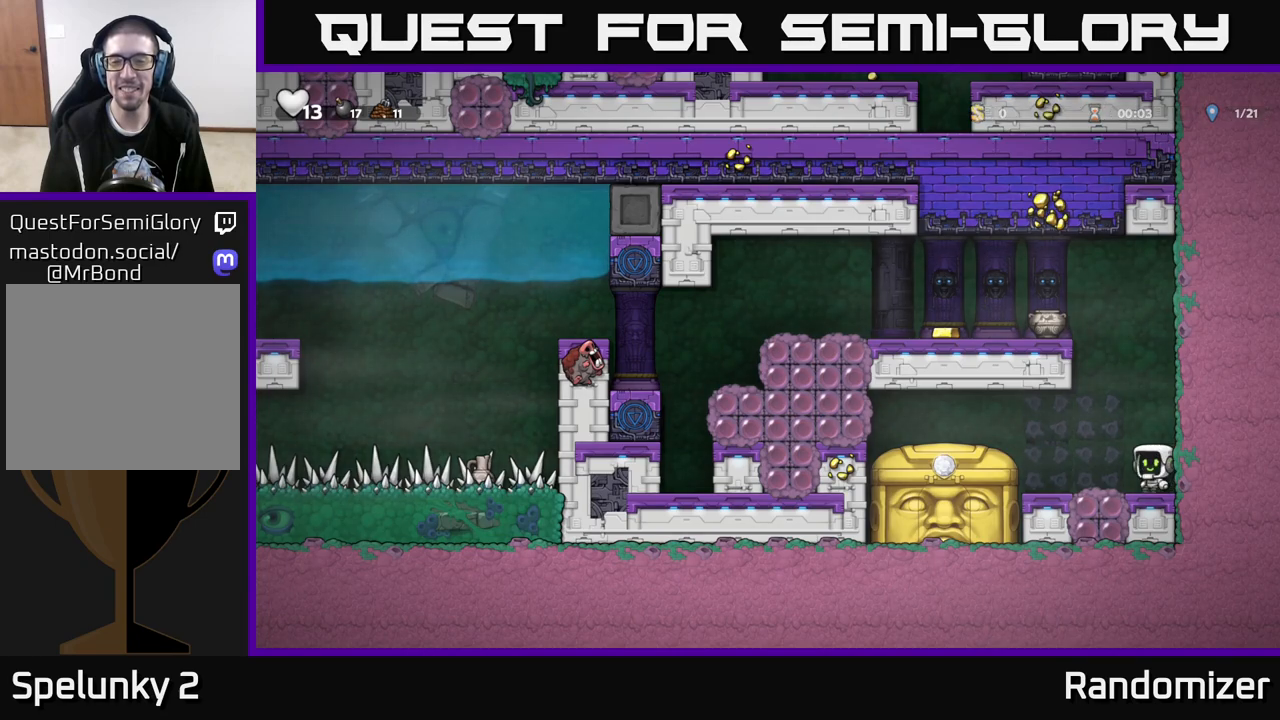
{"buttons": ["A", "X"], "left_stick": "left", "right_stick": "center", "events": [[17, "left_stick", "left"], [400, "A", "down"], [483, "X", "down"]]}
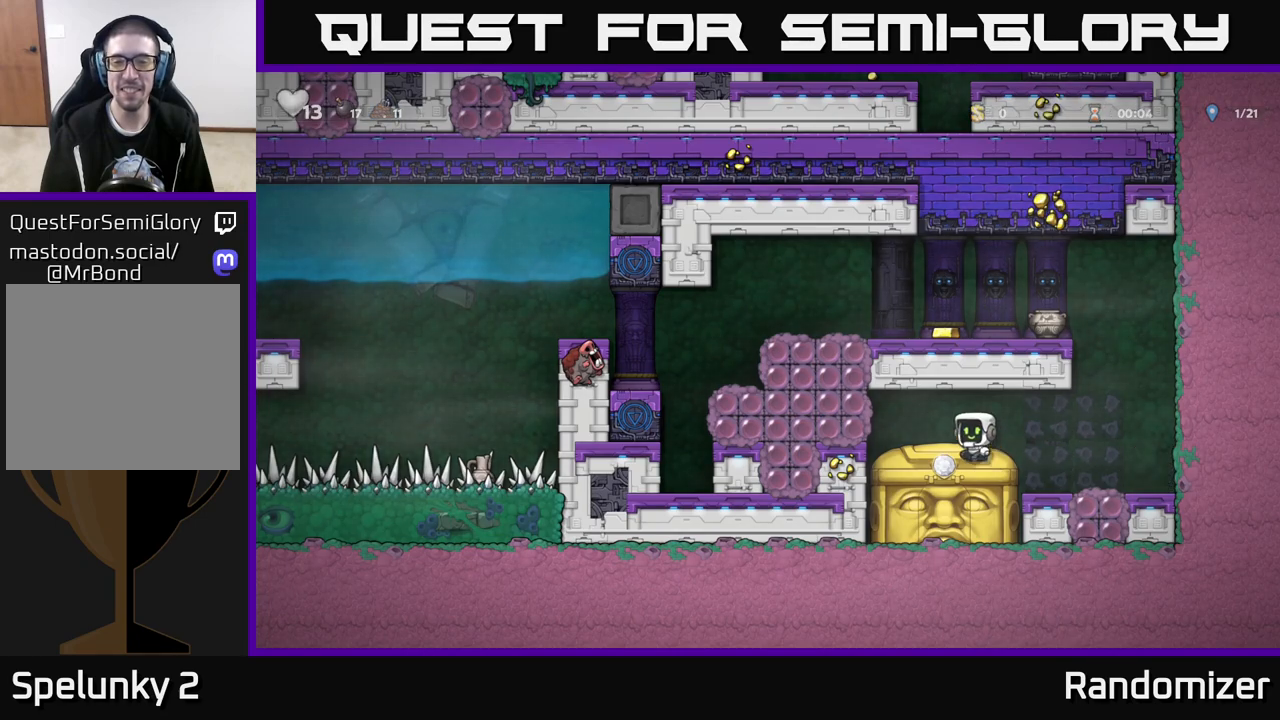
{"buttons": [], "left_stick": "center", "right_stick": "center", "events": [[233, "X", "up"], [283, "A", "up"], [317, "left_stick", "center"]]}
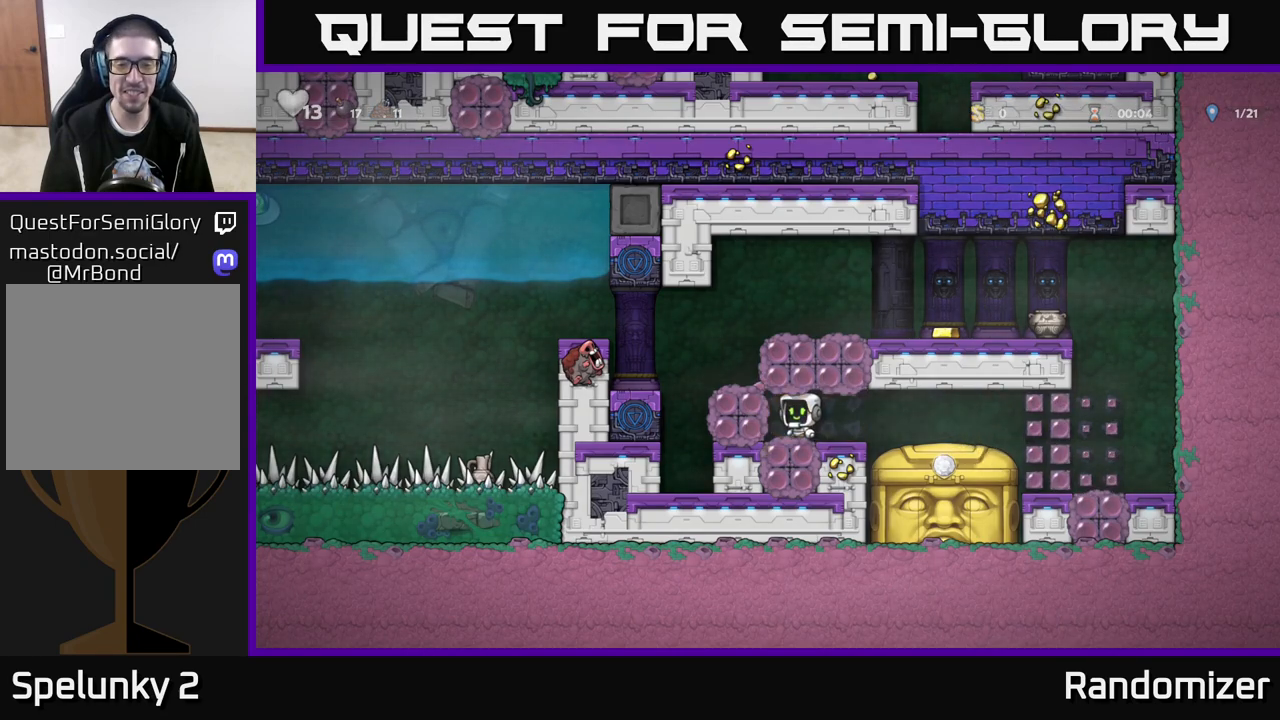
{"buttons": [], "left_stick": "center", "right_stick": "center", "events": [[100, "X", "down"], [100, "left_stick", "left"], [200, "X", "up"], [350, "left_stick", "center"]]}
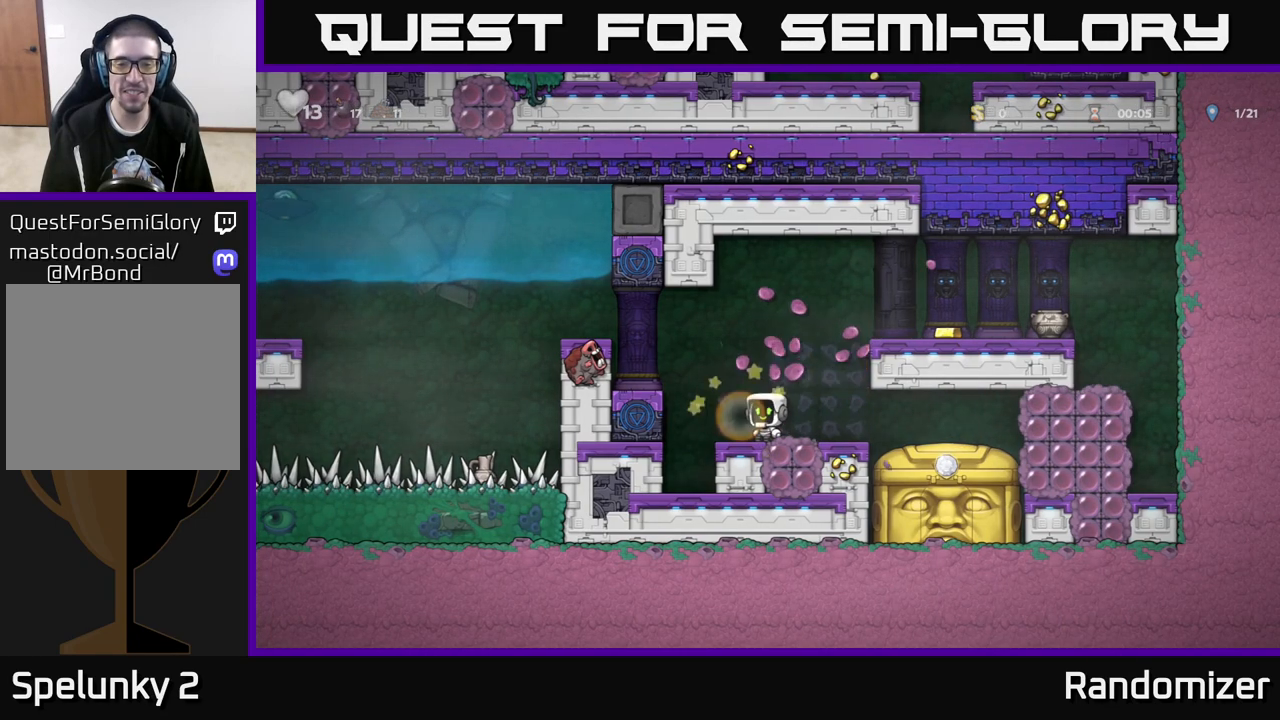
{"buttons": [], "left_stick": "center", "right_stick": "center", "events": [[217, "left_stick", "left"], [233, "A", "down"], [400, "A", "up"], [483, "left_stick", "center"]]}
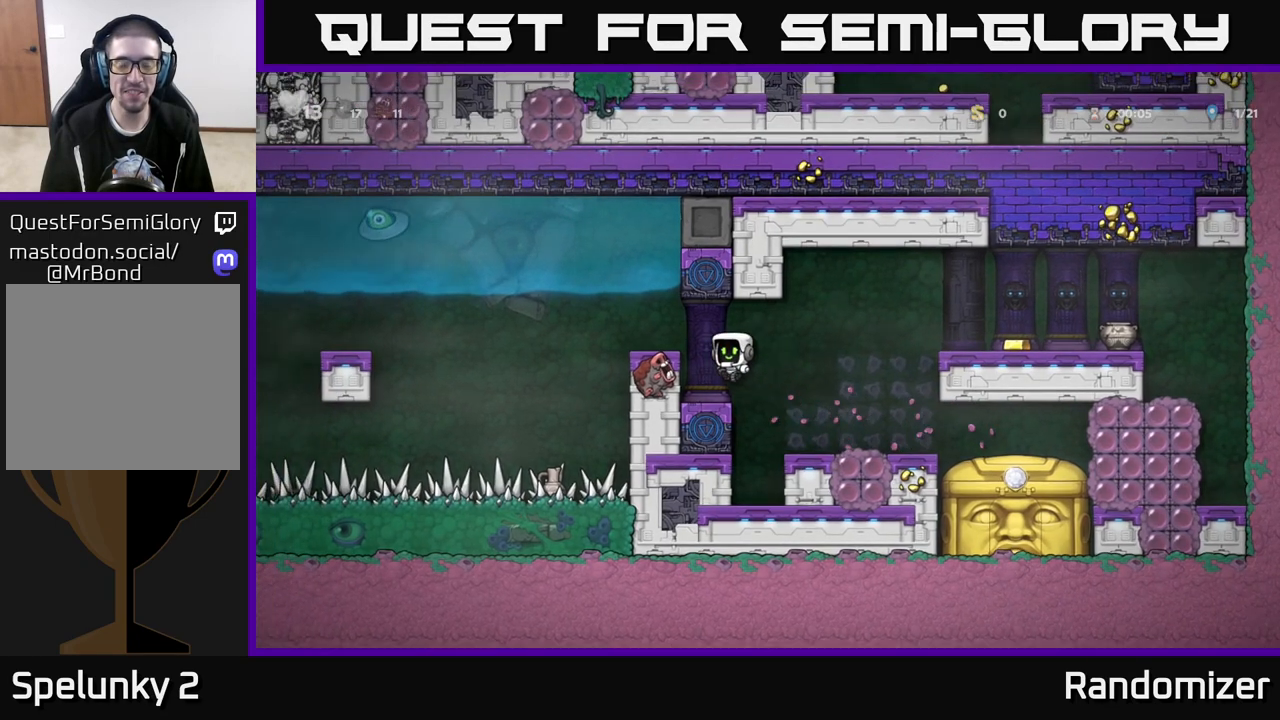
{"buttons": [], "left_stick": "left", "right_stick": "center", "events": [[300, "A", "down"], [433, "left_stick", "left"], [450, "A", "up"]]}
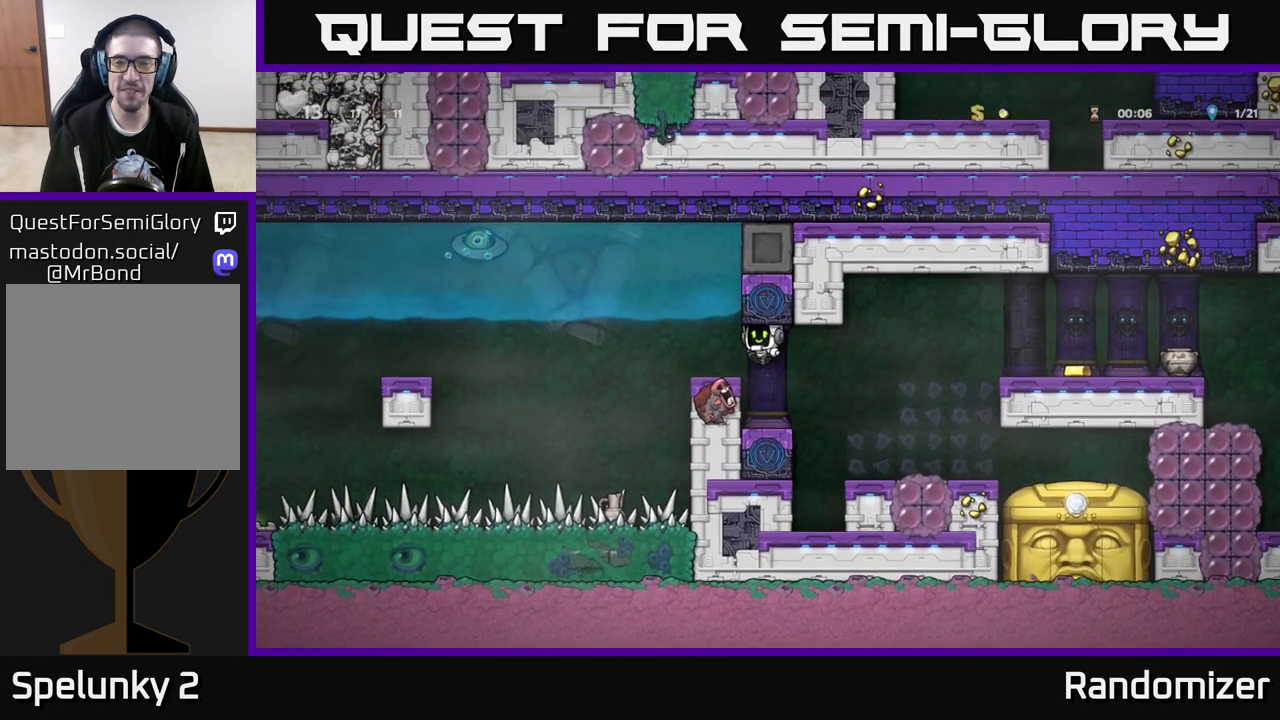
{"buttons": [], "left_stick": "right", "right_stick": "center", "events": [[33, "left_stick", "center"], [367, "left_stick", "right"]]}
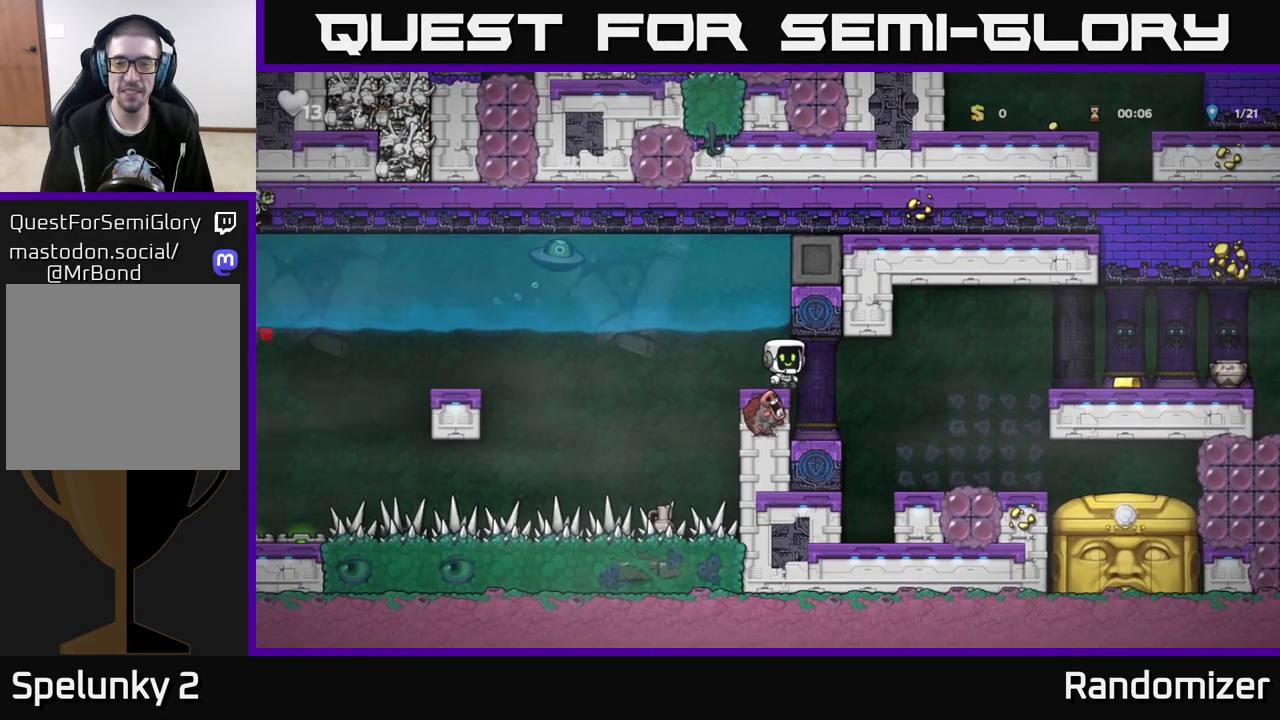
{"buttons": ["A"], "left_stick": "right", "right_stick": "center", "events": [[17, "left_stick", "center"], [367, "left_stick", "right"], [483, "A", "down"]]}